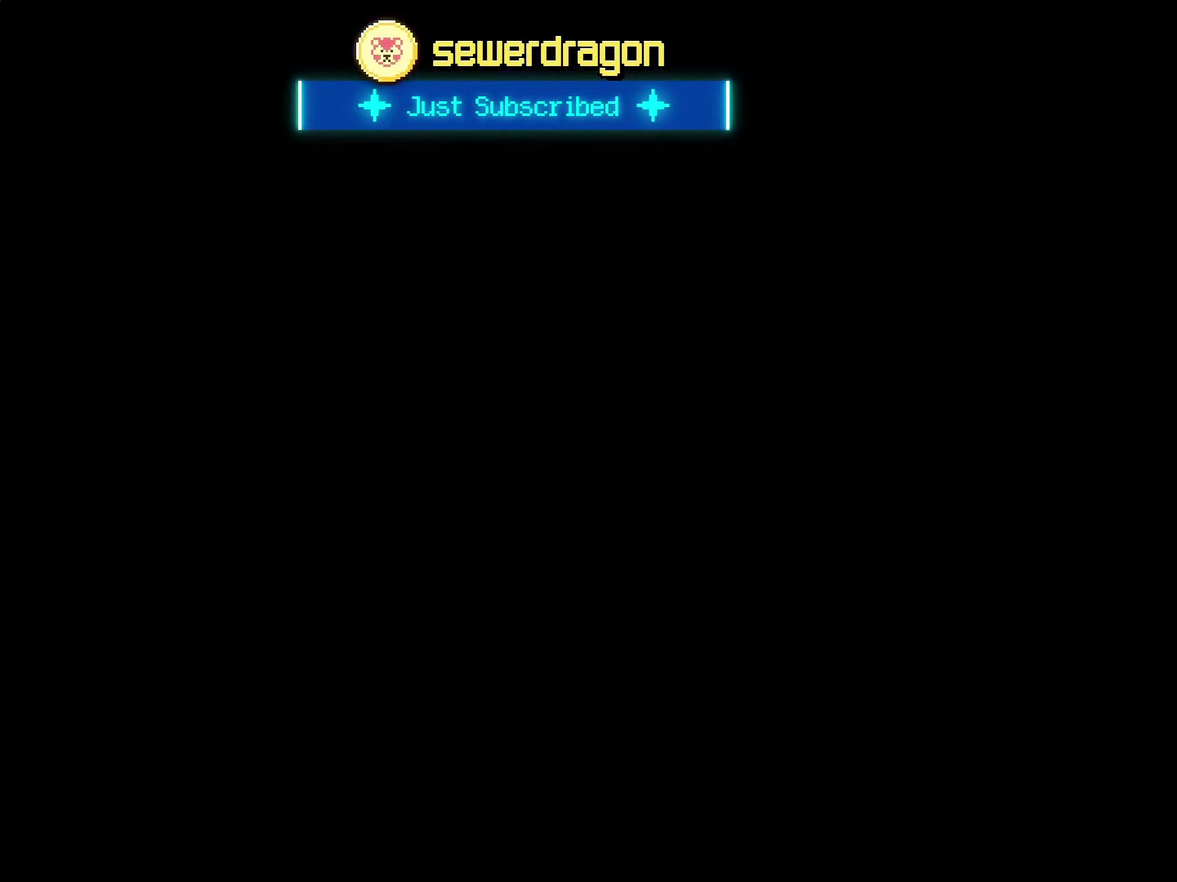
Gameplay with a controller (Nintendo layout); each line is a JSON object with the inputs held at the frame after it. "events" lists button and stick changes between this image and that frame as [ms after this image, input, new state], when the widget could be followed in between. Not read: L3 R3.
{"buttons": ["Y"], "events": []}
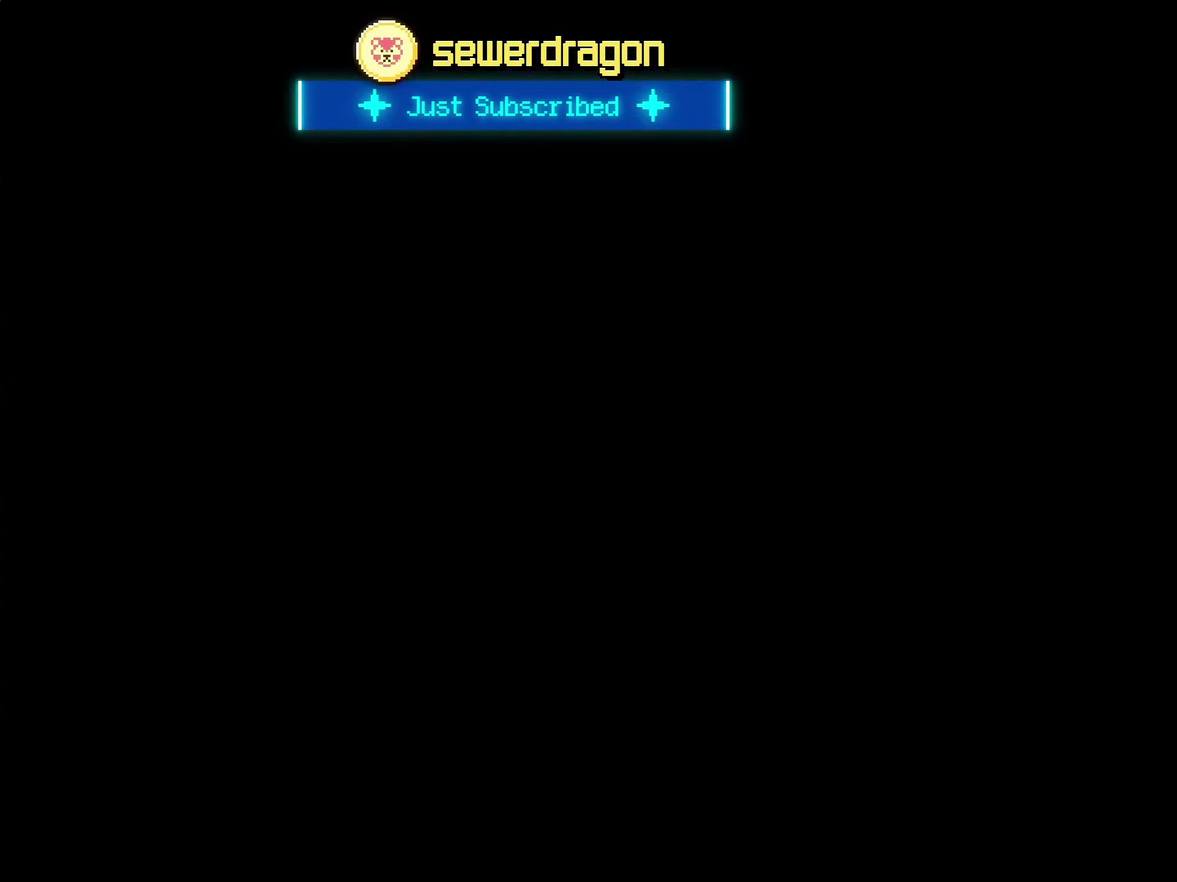
{"buttons": ["Y"], "events": []}
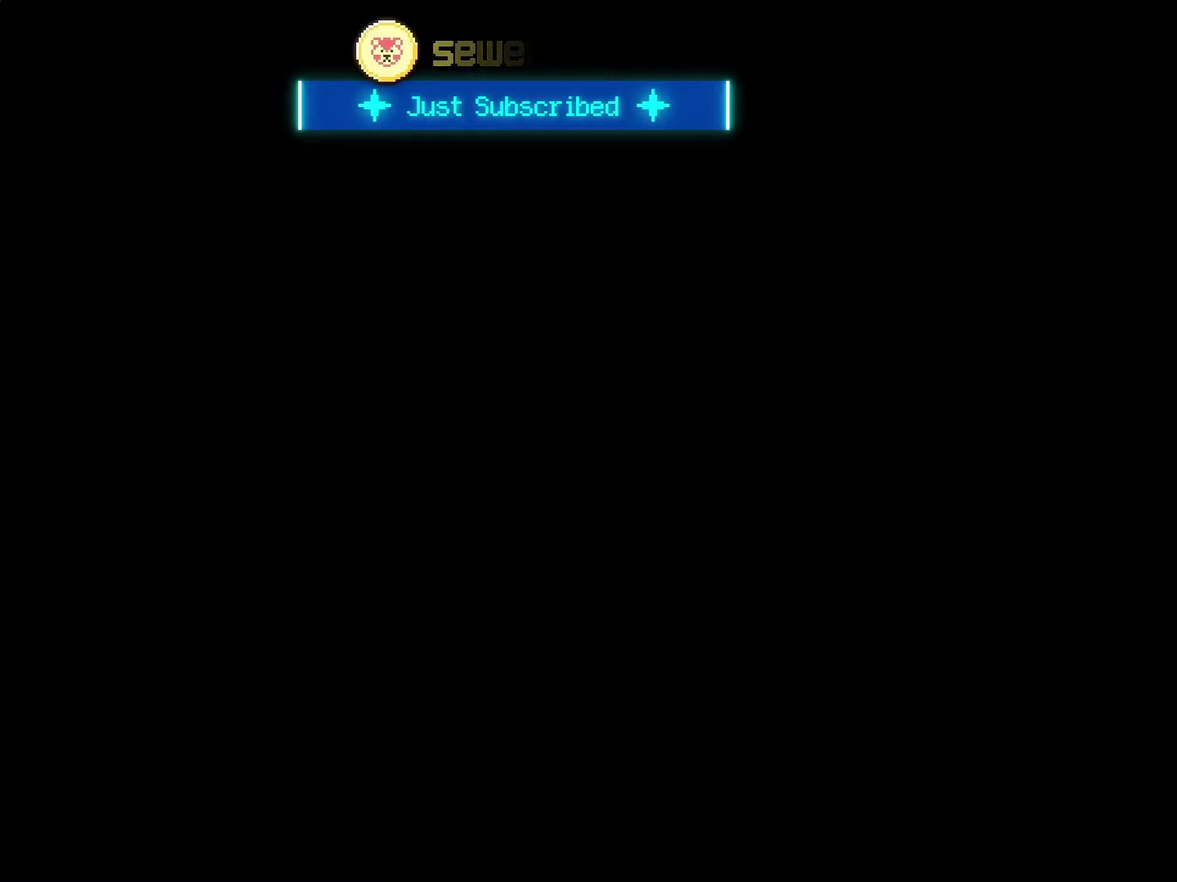
{"buttons": ["X"], "events": [[333, "X", "down"], [333, "Y", "up"]]}
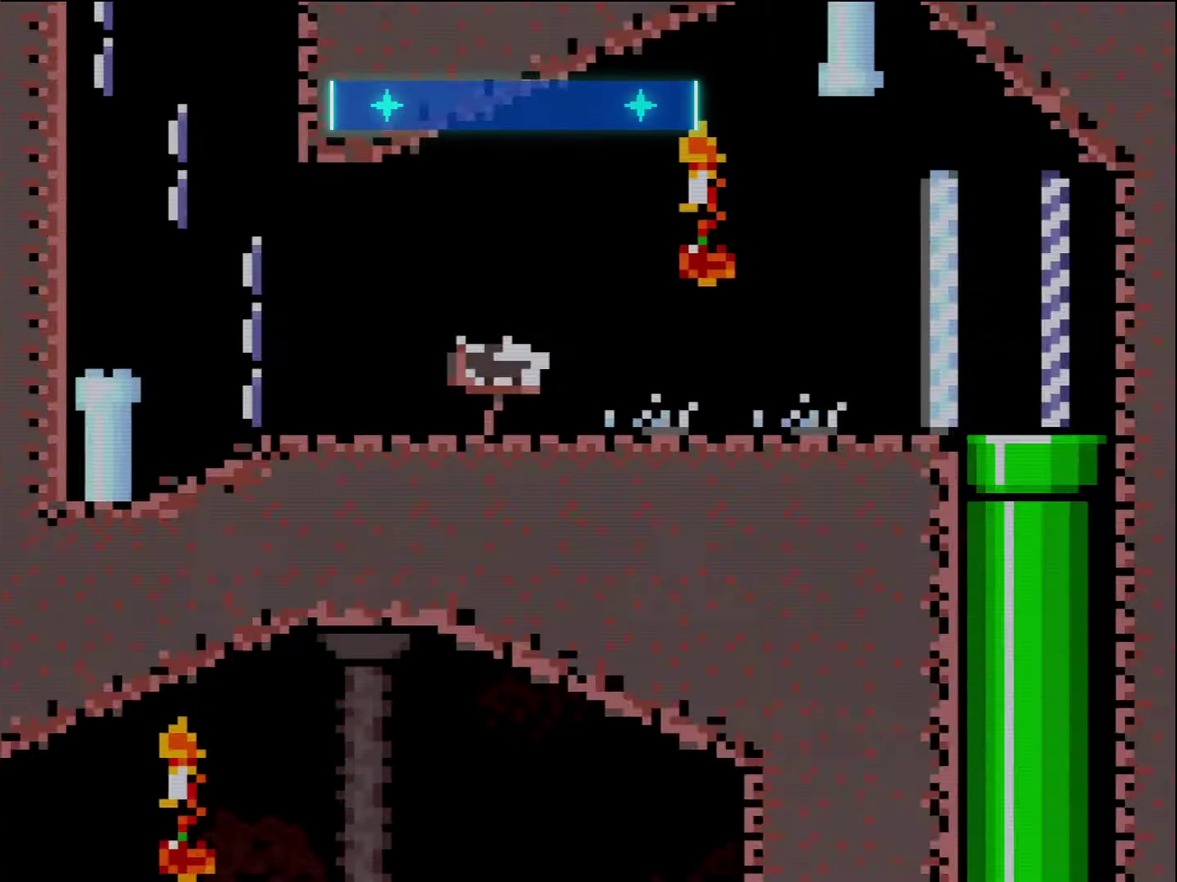
{"buttons": ["X", "DPAD_LEFT"], "events": [[83, "DPAD_LEFT", "down"]]}
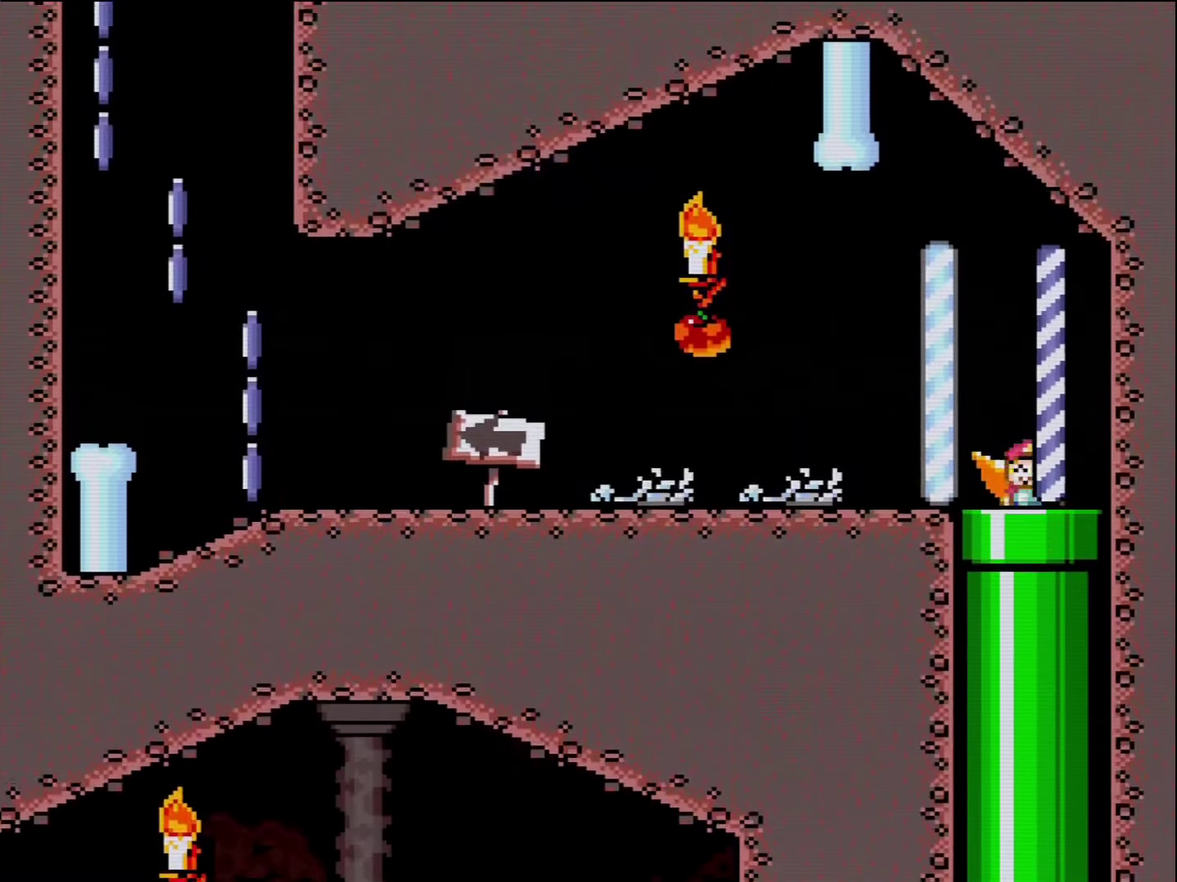
{"buttons": ["X", "DPAD_LEFT"], "events": []}
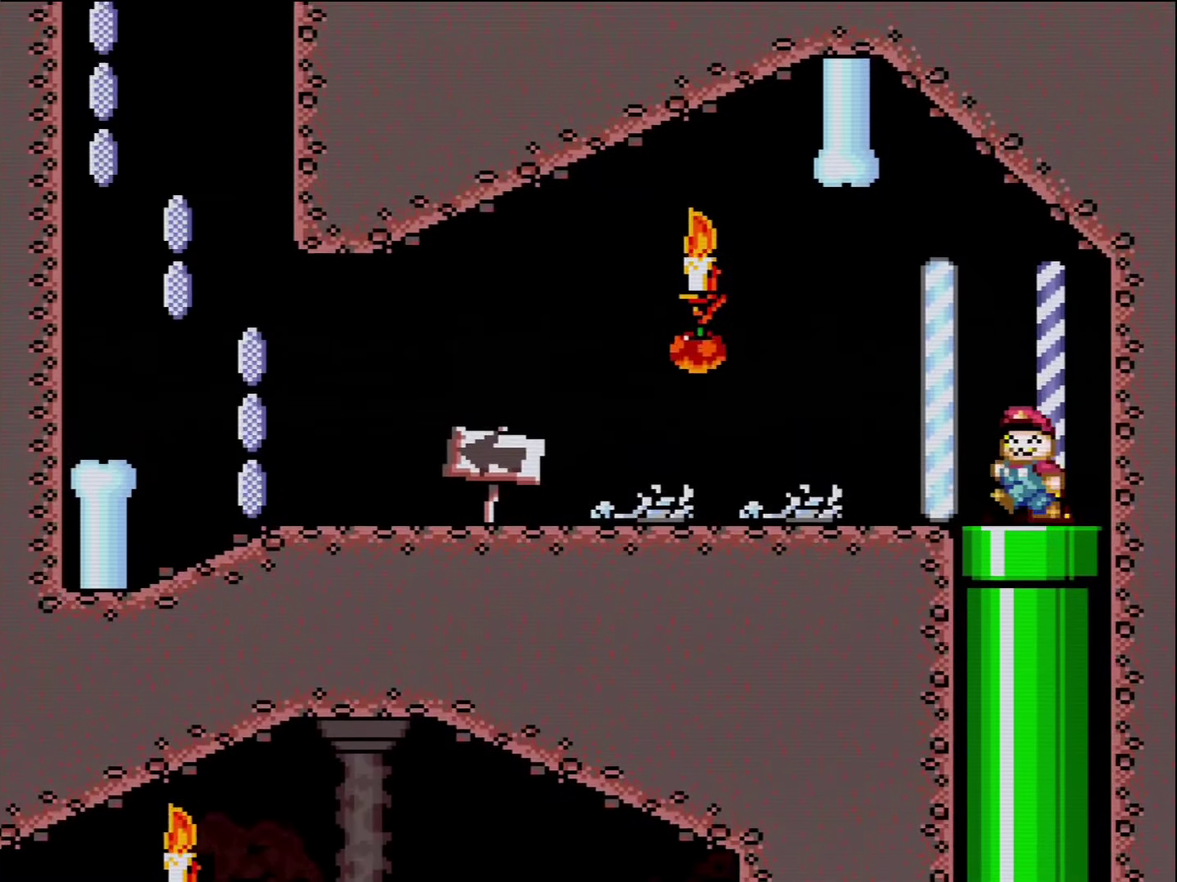
{"buttons": ["X", "DPAD_LEFT"], "events": []}
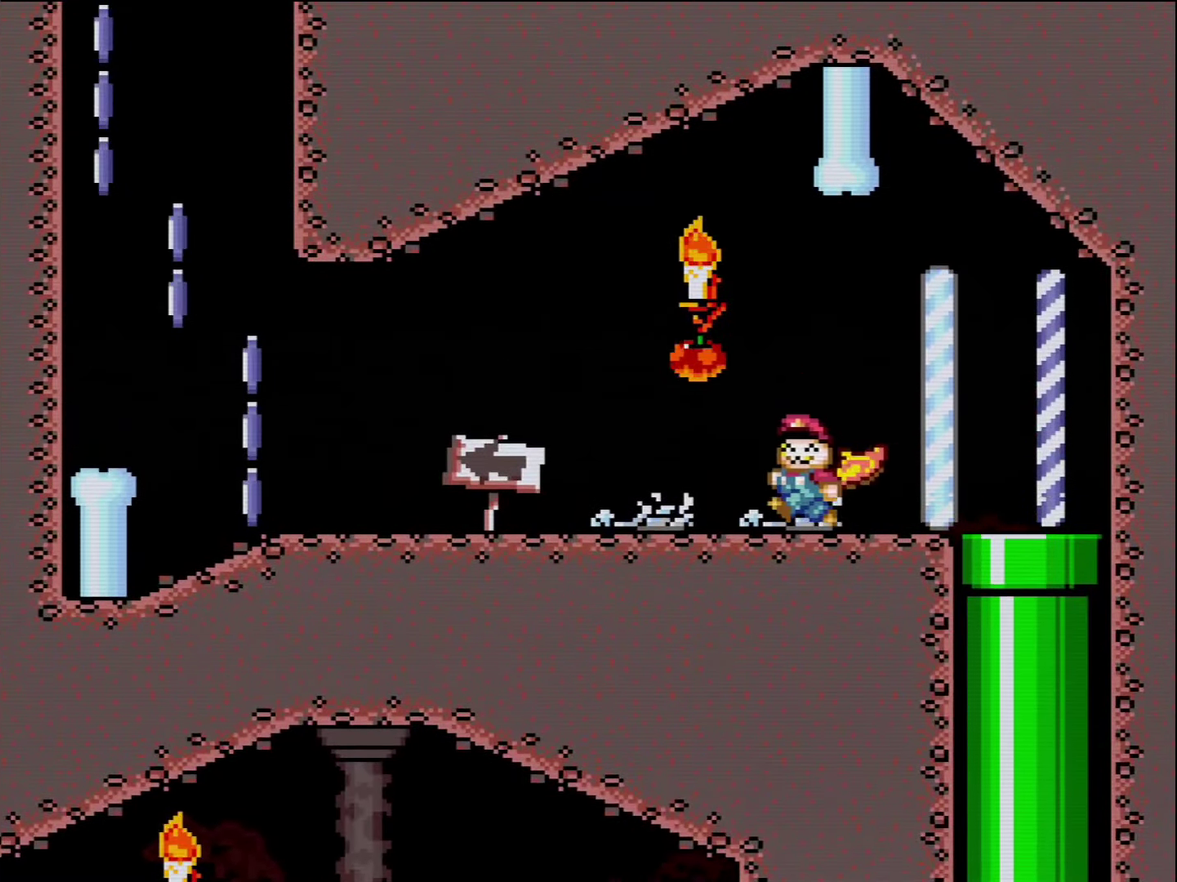
{"buttons": ["X", "DPAD_LEFT"], "events": []}
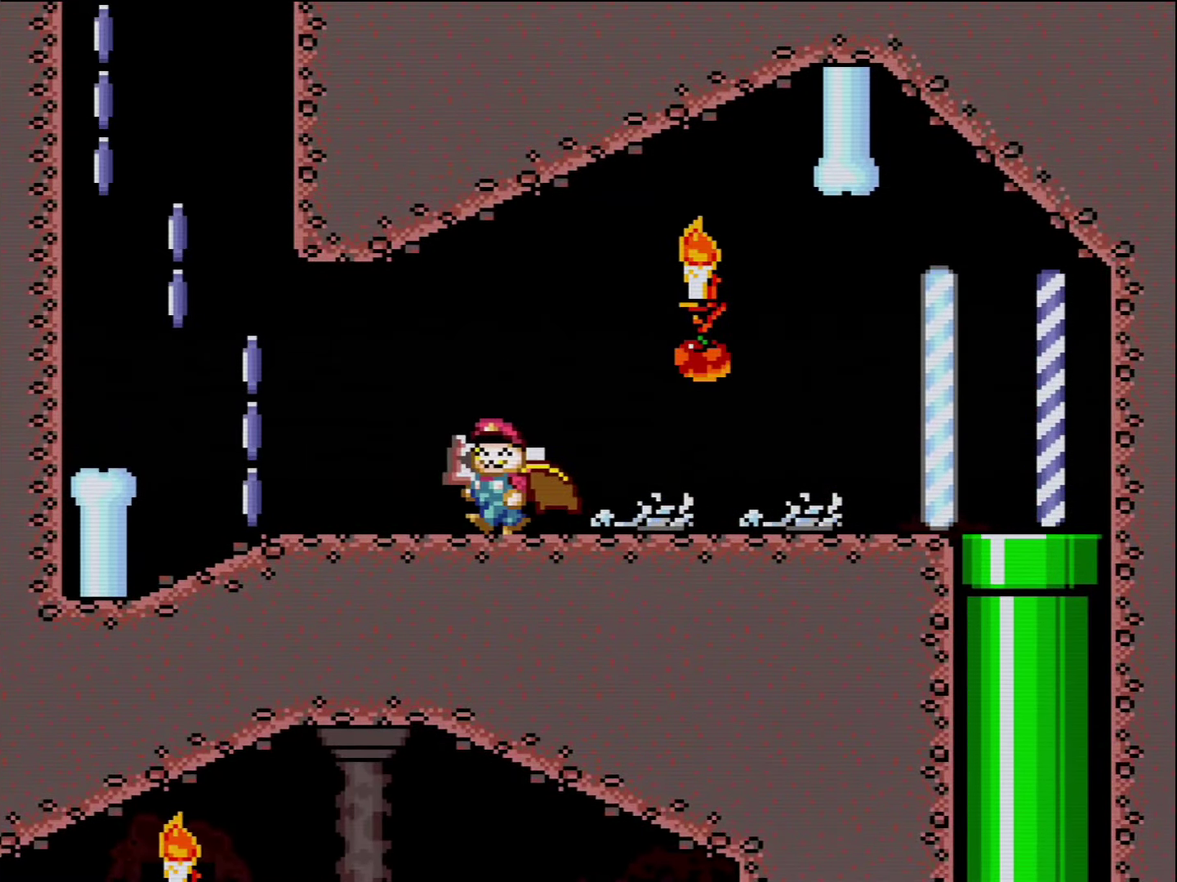
{"buttons": ["A", "X", "DPAD_LEFT"], "events": [[367, "A", "down"]]}
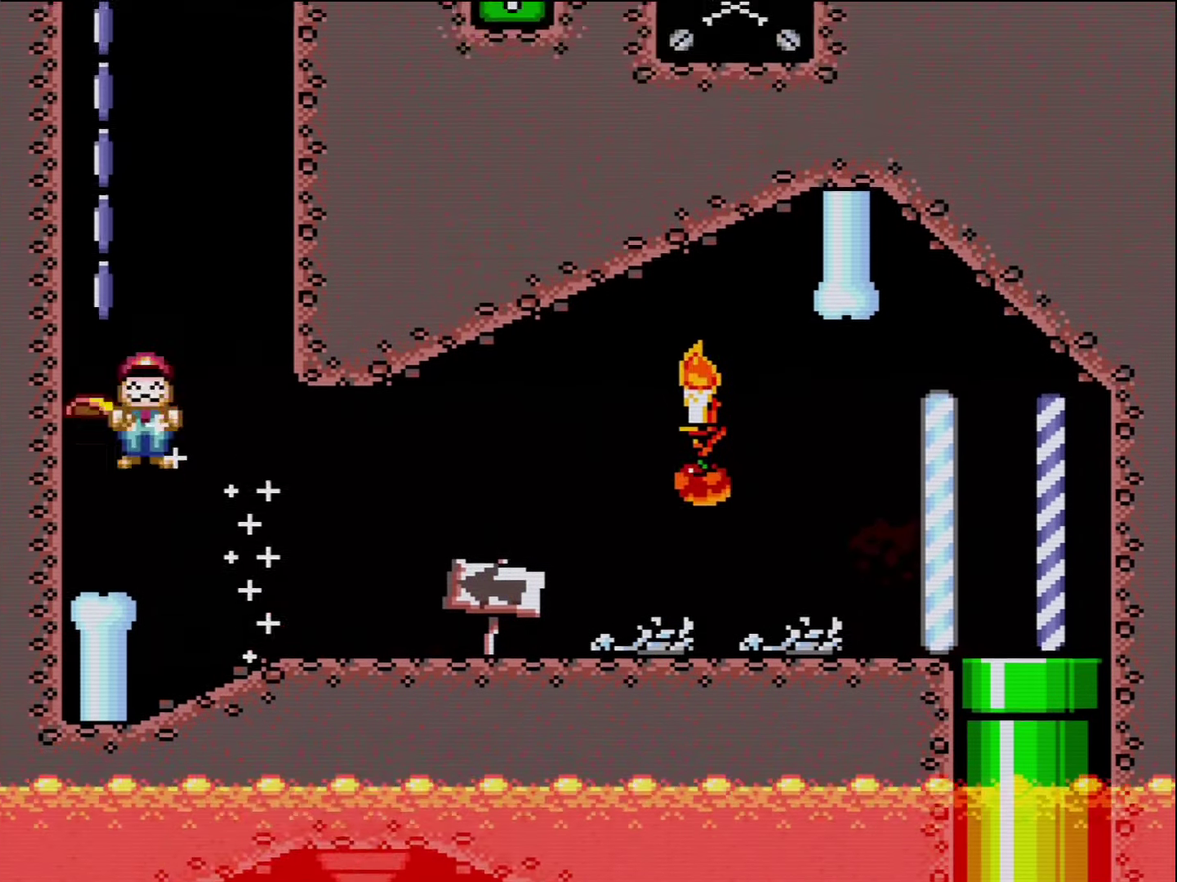
{"buttons": ["A", "X", "DPAD_RIGHT"], "events": [[167, "DPAD_LEFT", "up"], [450, "DPAD_RIGHT", "down"]]}
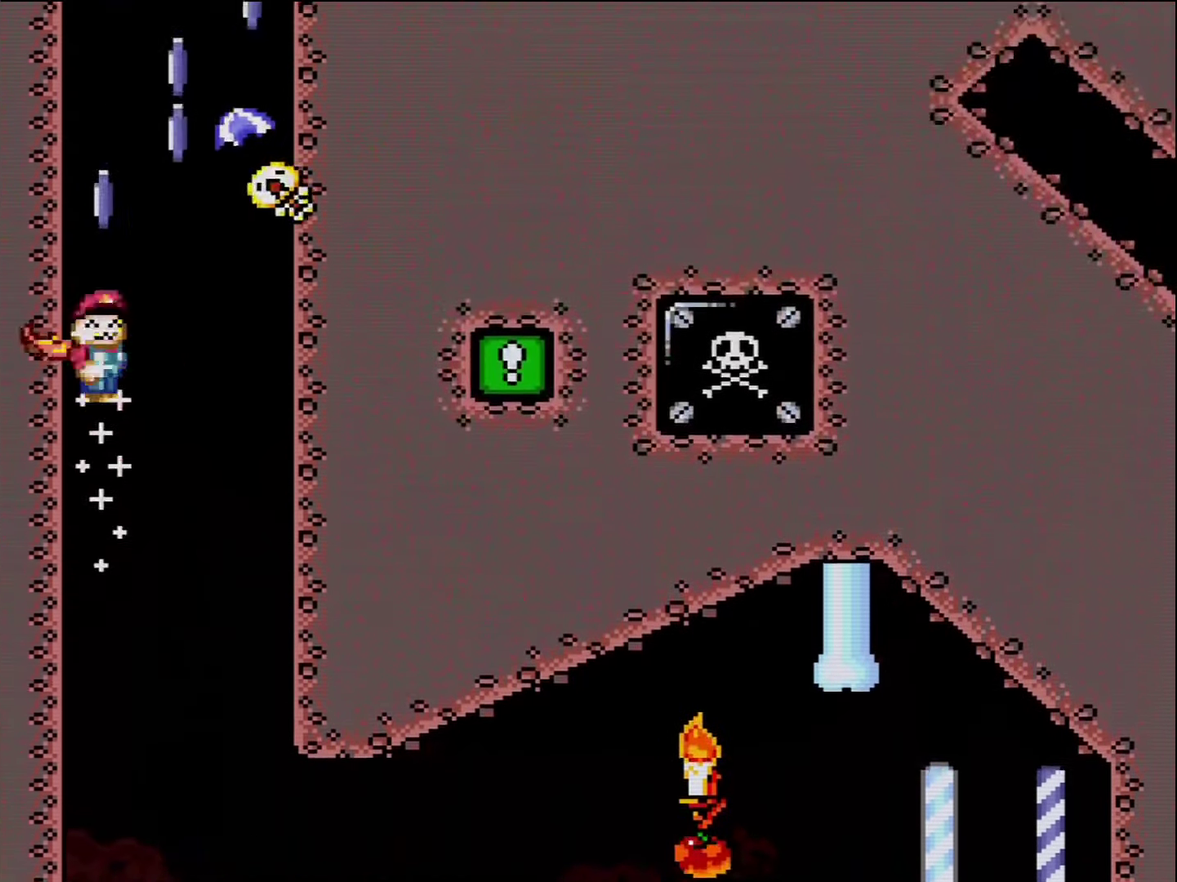
{"buttons": ["A", "X", "DPAD_RIGHT"], "events": [[133, "DPAD_RIGHT", "up"], [450, "DPAD_RIGHT", "down"]]}
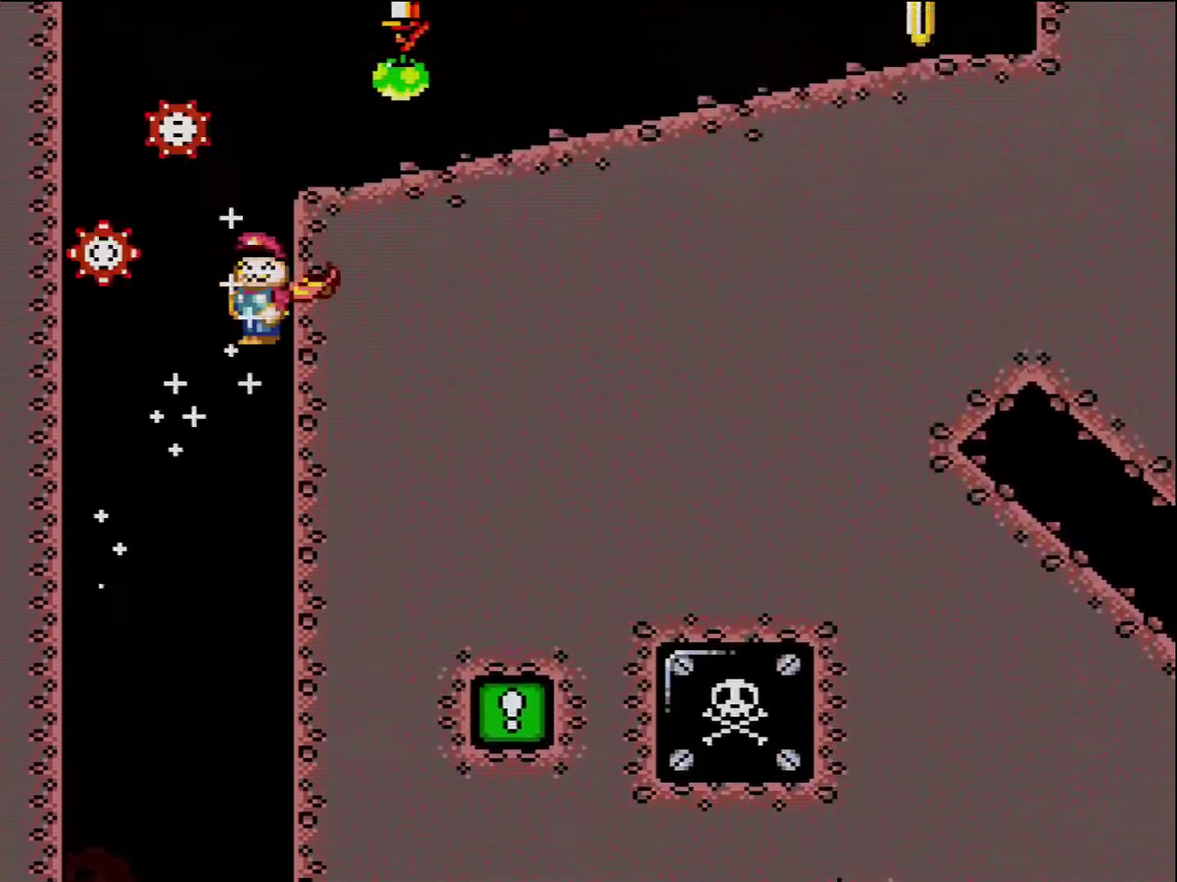
{"buttons": ["Y", "DPAD_RIGHT"], "events": [[267, "A", "up"], [333, "X", "up"], [333, "Y", "down"]]}
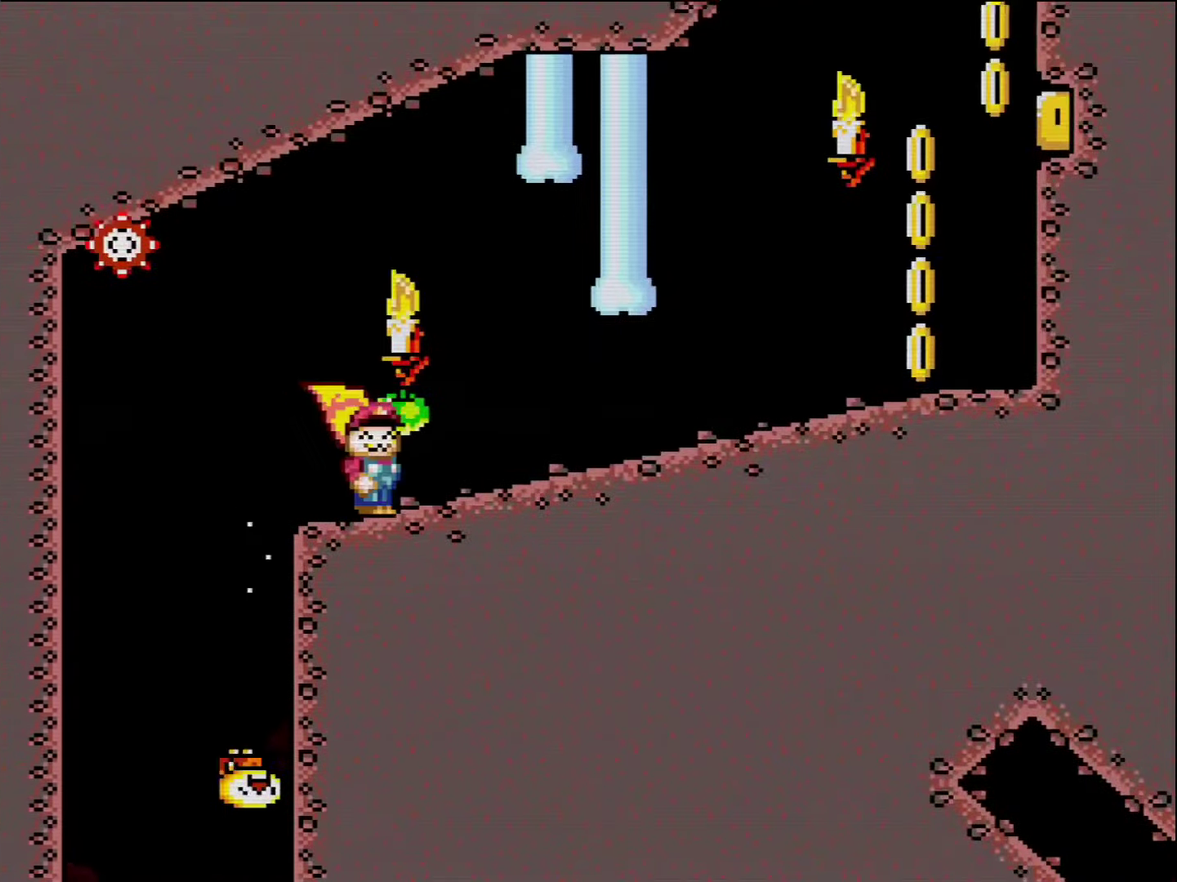
{"buttons": ["Y", "DPAD_RIGHT"], "events": []}
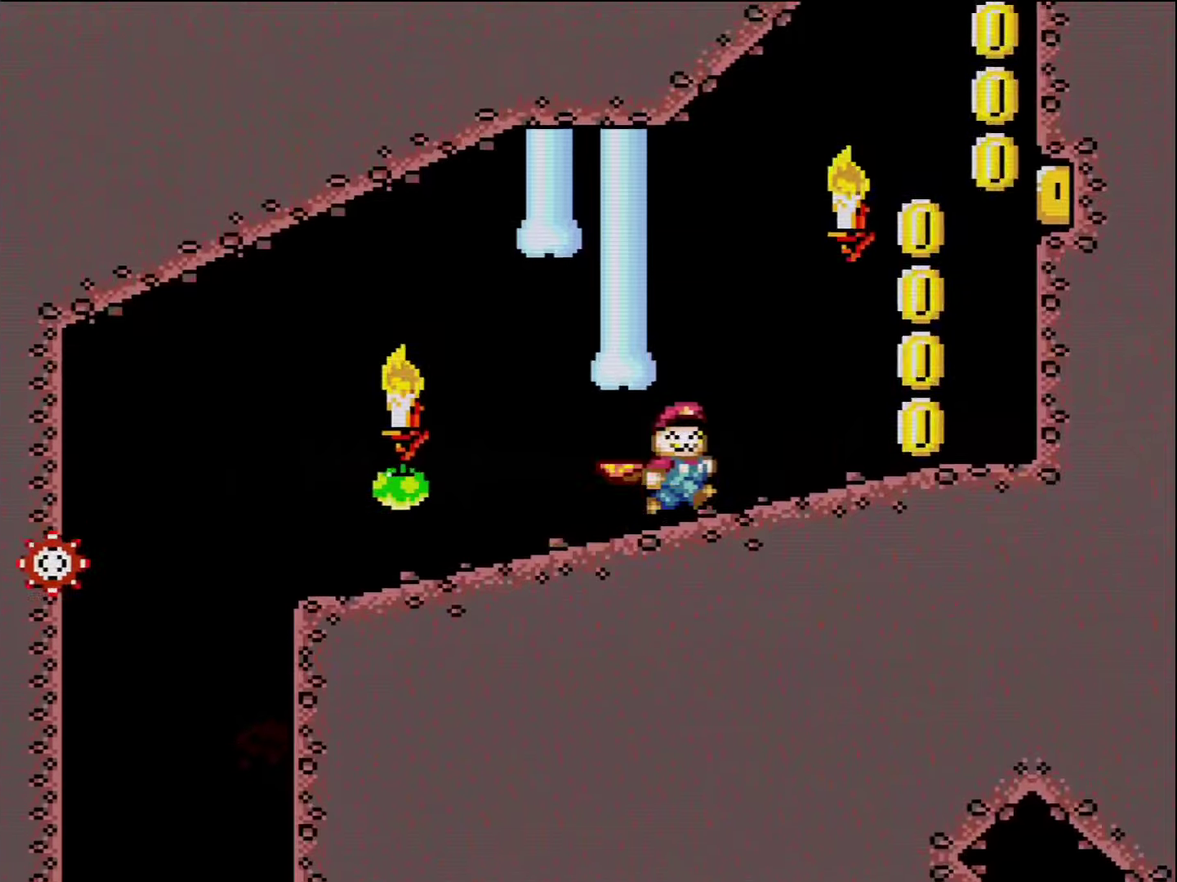
{"buttons": ["B", "Y", "DPAD_RIGHT"], "events": [[334, "B", "down"]]}
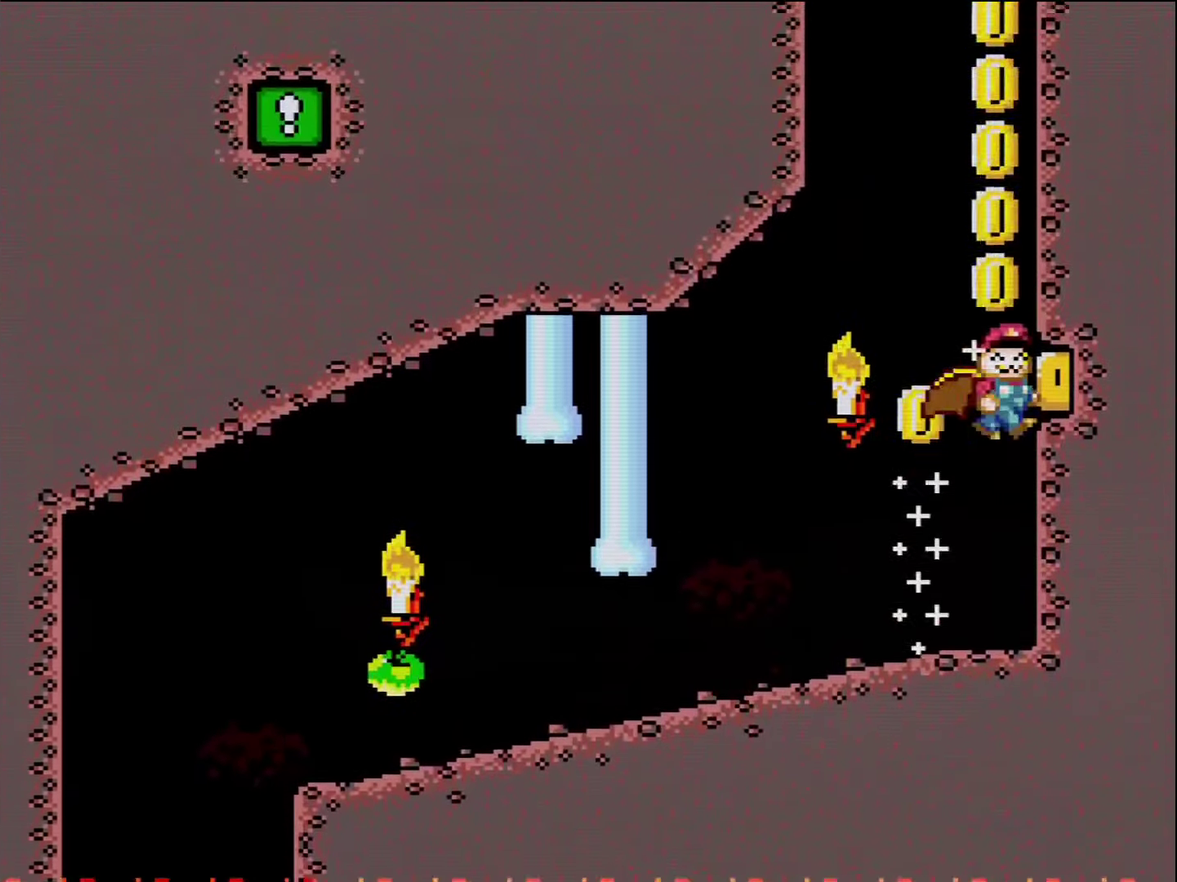
{"buttons": ["B", "Y"], "events": [[300, "DPAD_RIGHT", "up"]]}
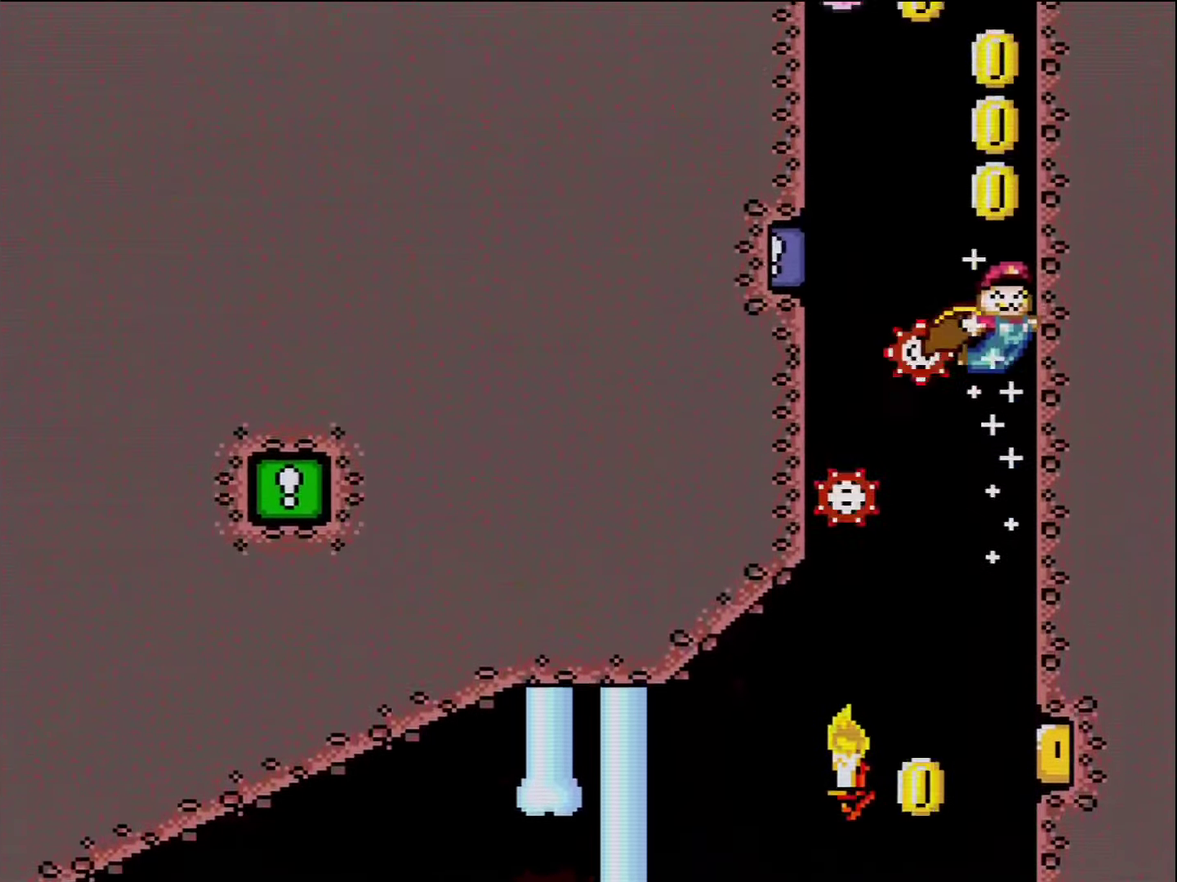
{"buttons": ["B", "Y"], "events": [[167, "DPAD_LEFT", "down"], [300, "DPAD_LEFT", "up"]]}
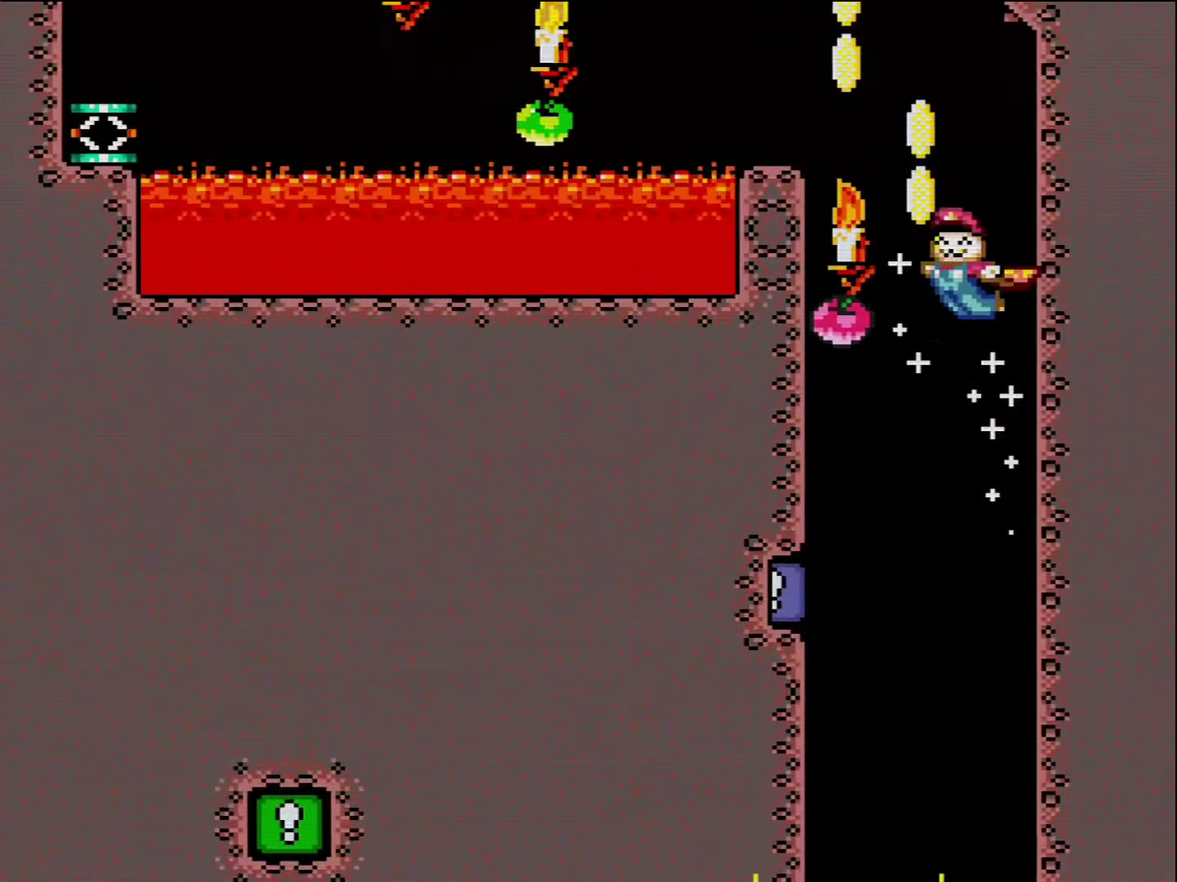
{"buttons": ["B", "Y", "DPAD_LEFT"], "events": [[17, "DPAD_LEFT", "down"]]}
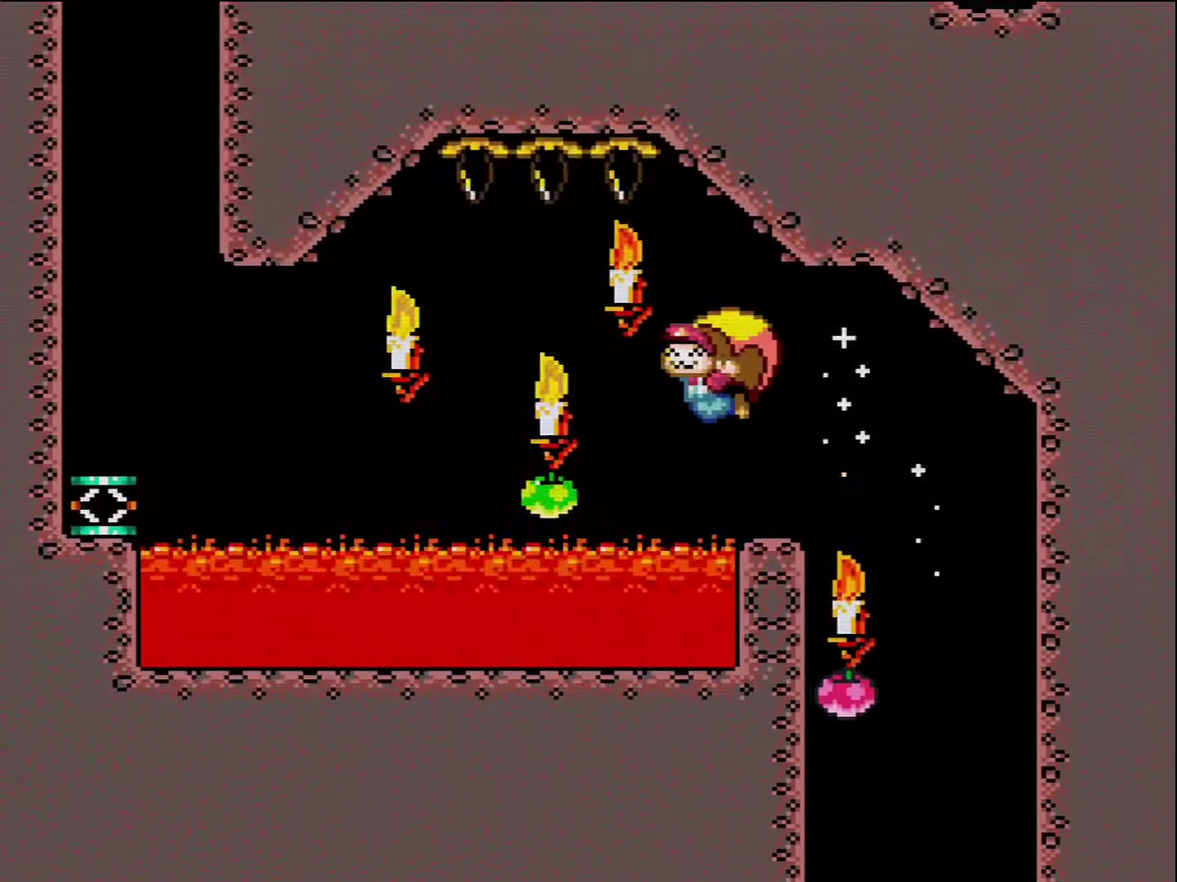
{"buttons": ["B", "Y", "DPAD_RIGHT"], "events": [[34, "DPAD_LEFT", "up"], [334, "DPAD_RIGHT", "down"]]}
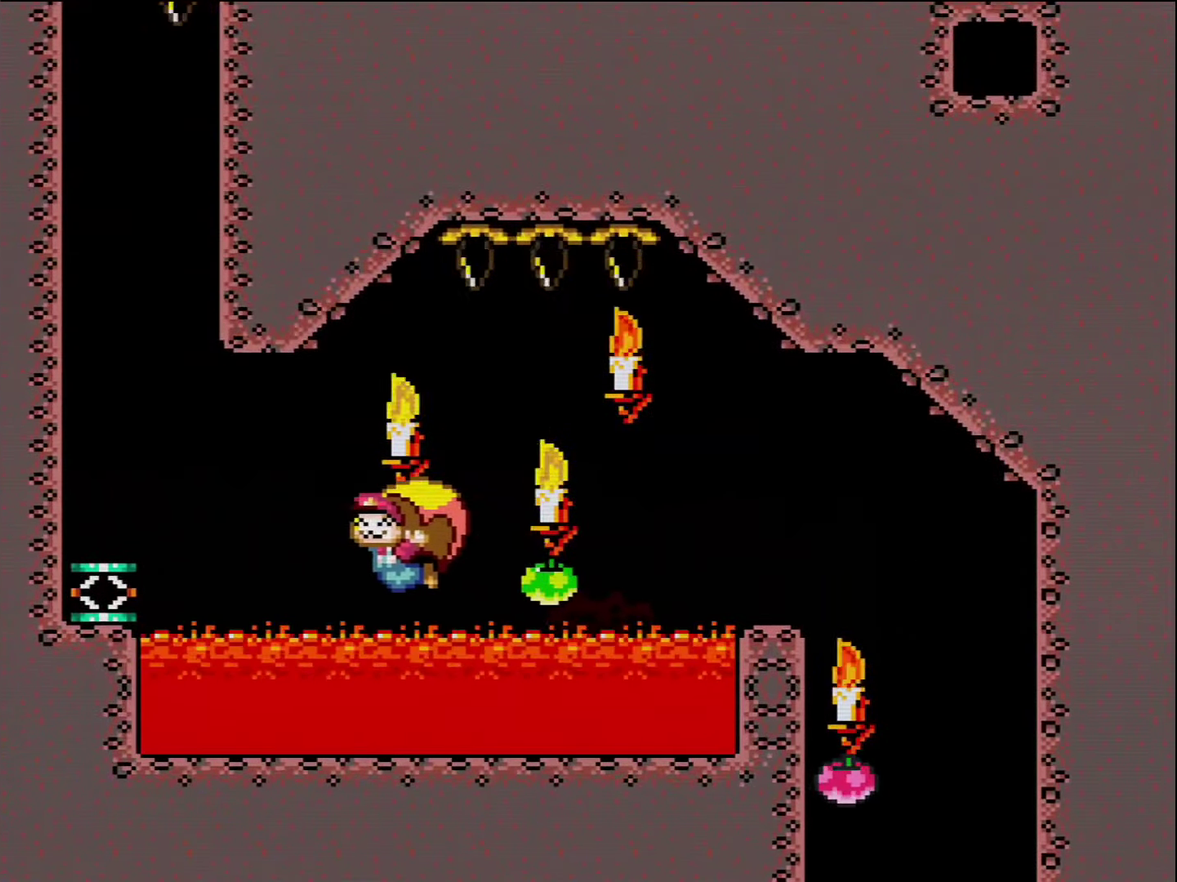
{"buttons": [], "events": [[234, "DPAD_RIGHT", "up"], [367, "Y", "up"], [384, "B", "up"]]}
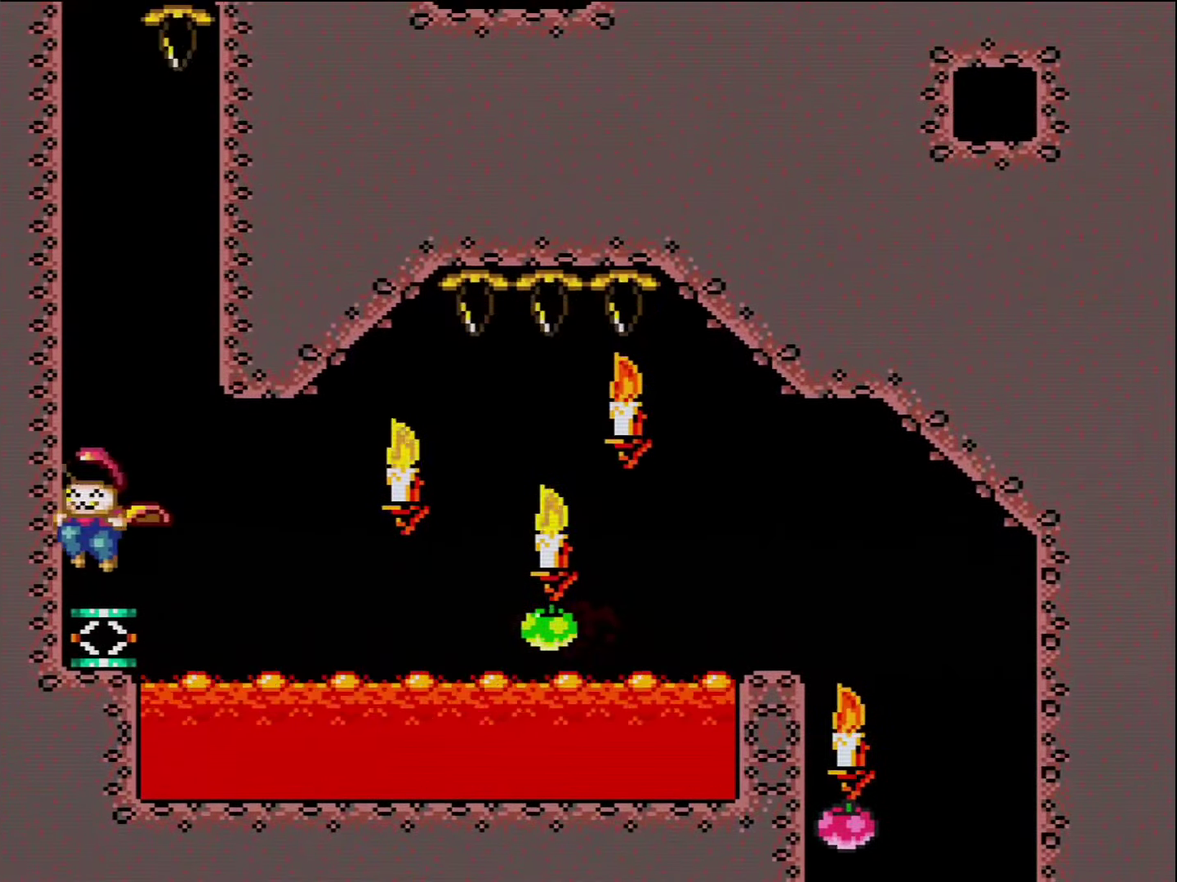
{"buttons": ["B", "Y"], "events": [[200, "B", "down"], [200, "Y", "down"]]}
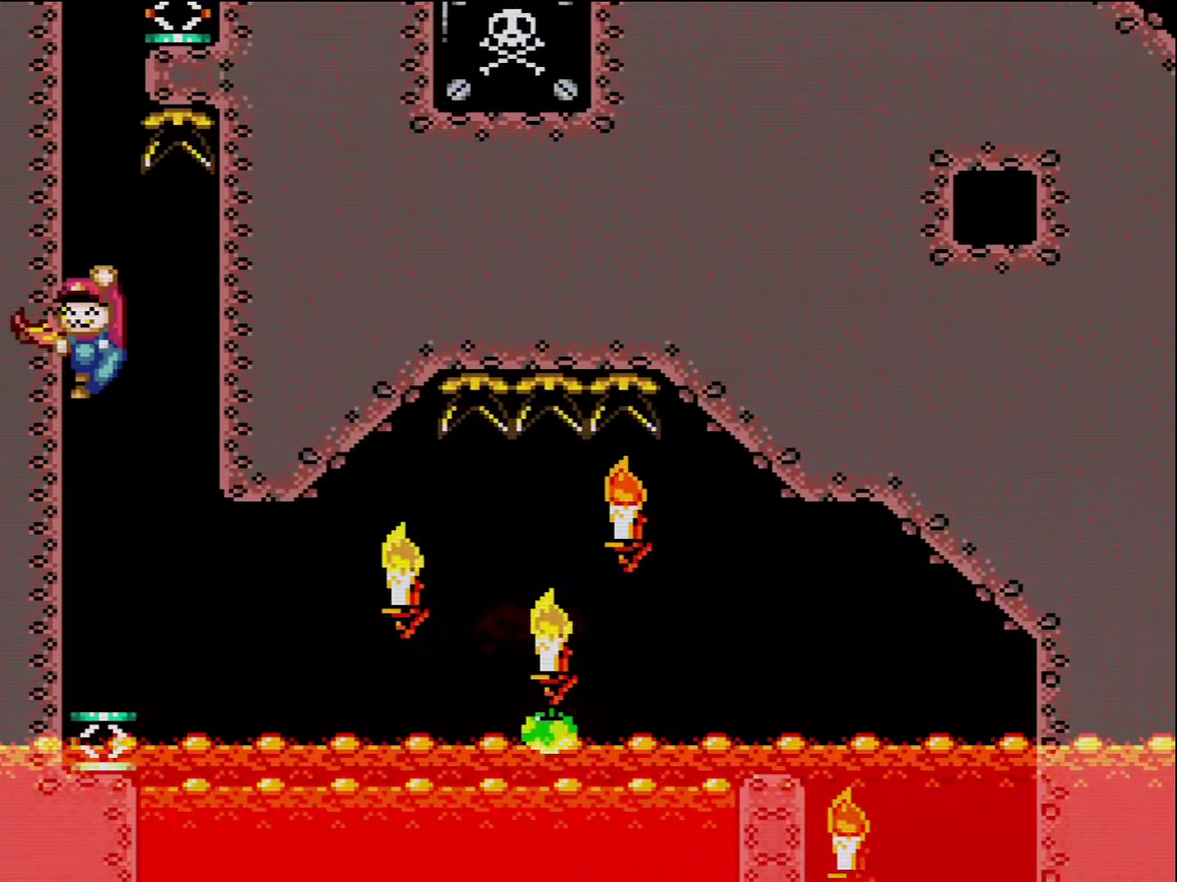
{"buttons": ["B", "Y", "DPAD_RIGHT"], "events": [[234, "DPAD_RIGHT", "down"]]}
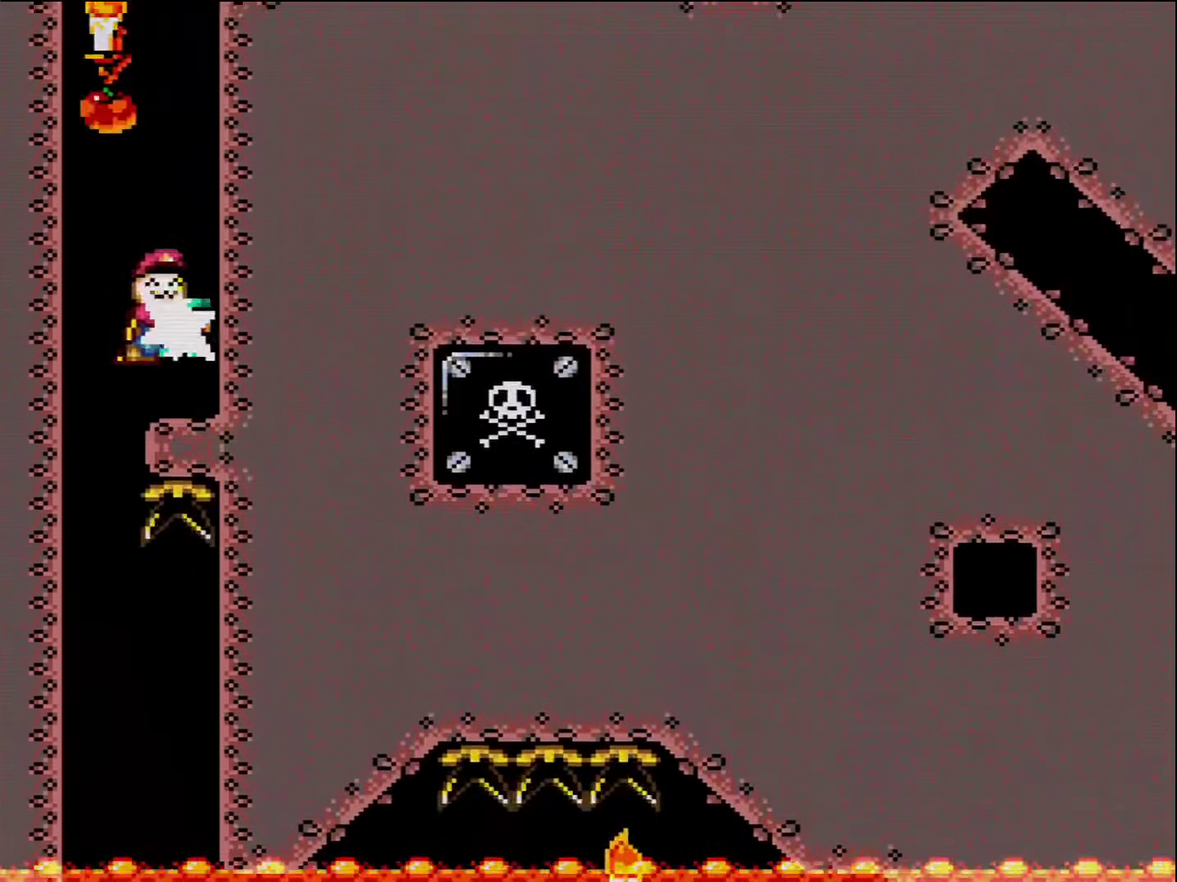
{"buttons": [], "events": [[50, "B", "up"], [50, "Y", "up"], [167, "A", "down"], [167, "X", "down"], [334, "DPAD_RIGHT", "up"], [450, "A", "up"], [450, "X", "up"]]}
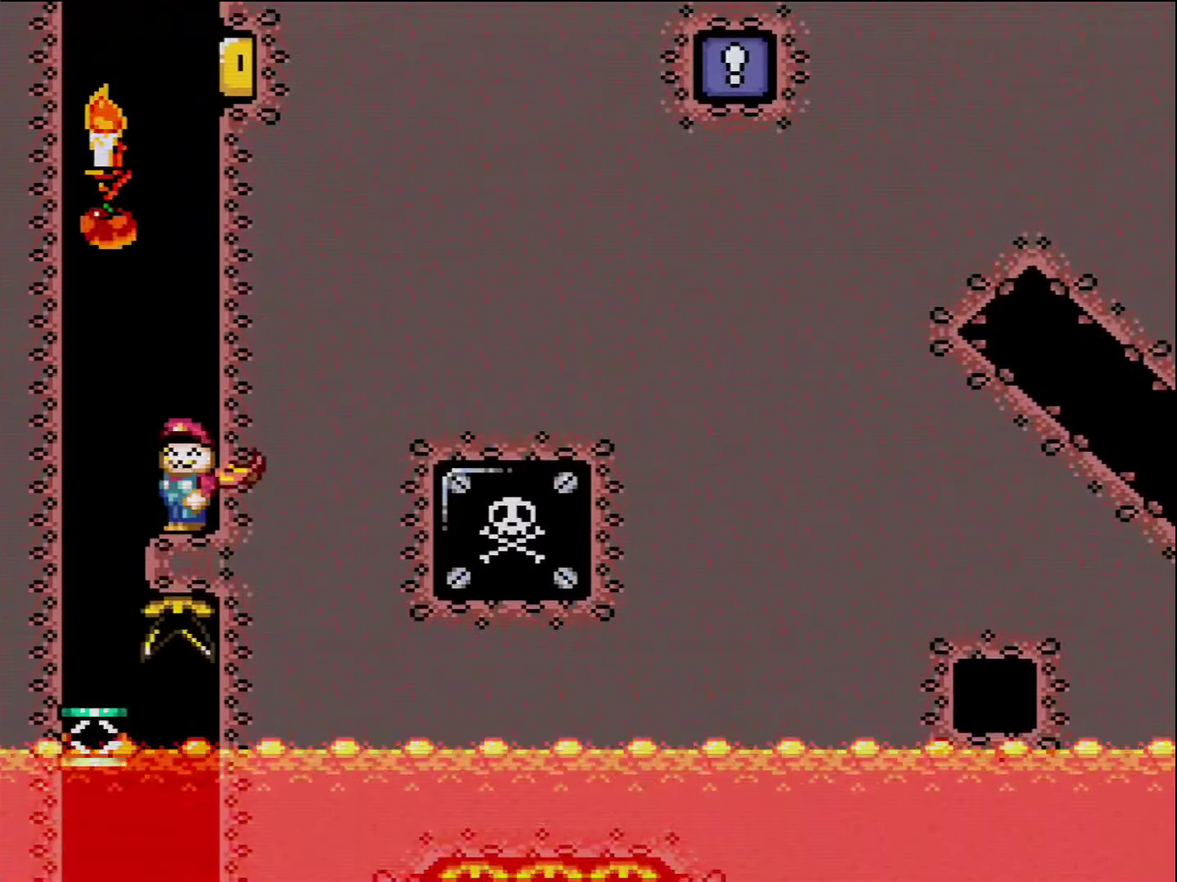
{"buttons": ["DPAD_LEFT"], "events": [[234, "DPAD_LEFT", "down"], [300, "A", "down"], [417, "A", "up"]]}
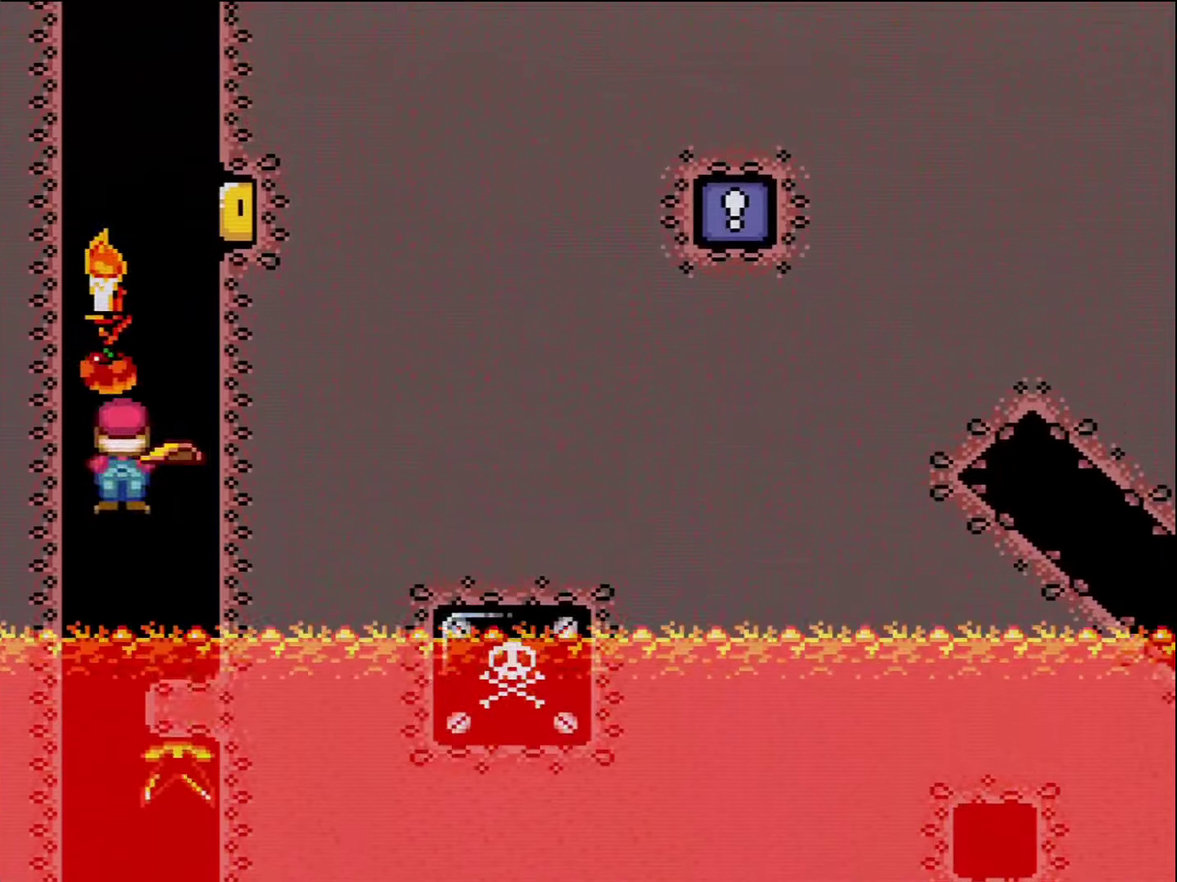
{"buttons": [], "events": [[200, "DPAD_LEFT", "up"], [383, "A", "down"], [483, "A", "up"]]}
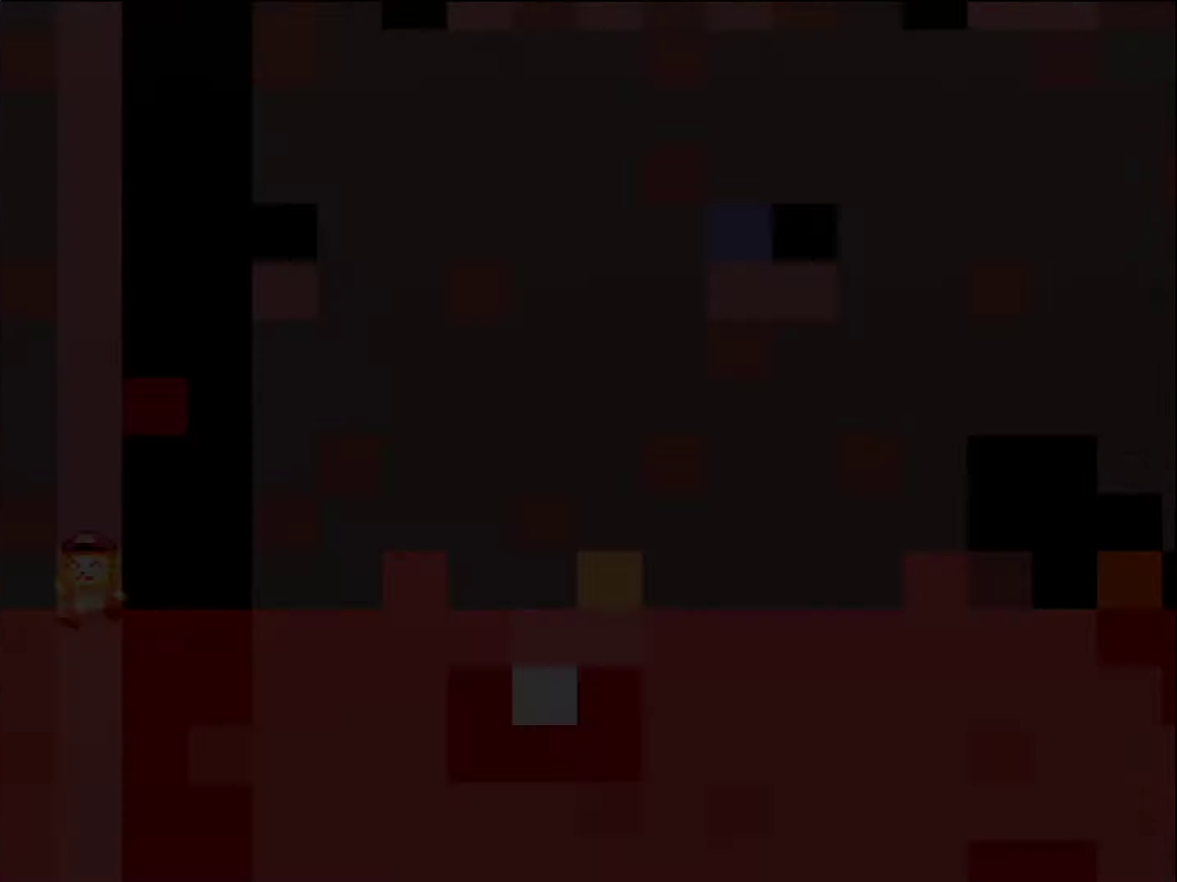
{"buttons": [], "events": []}
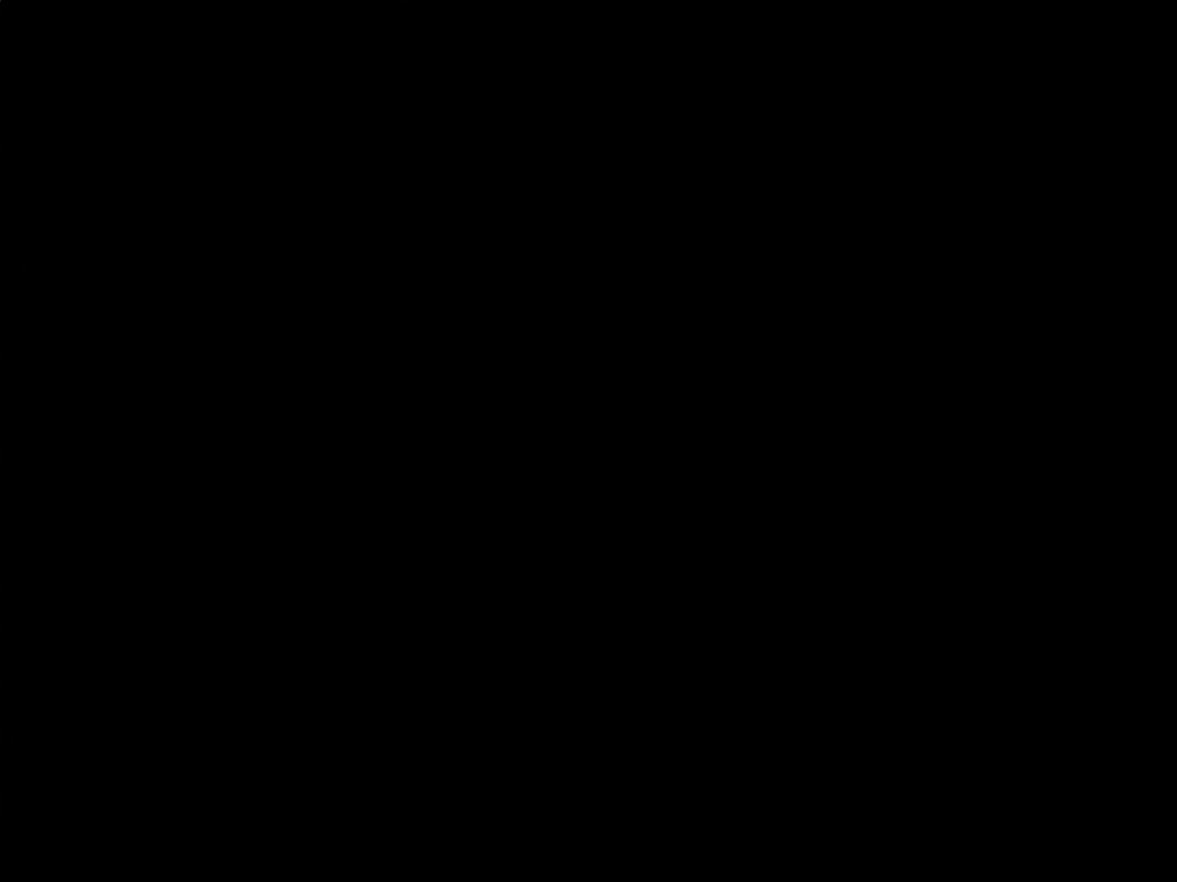
{"buttons": [], "events": []}
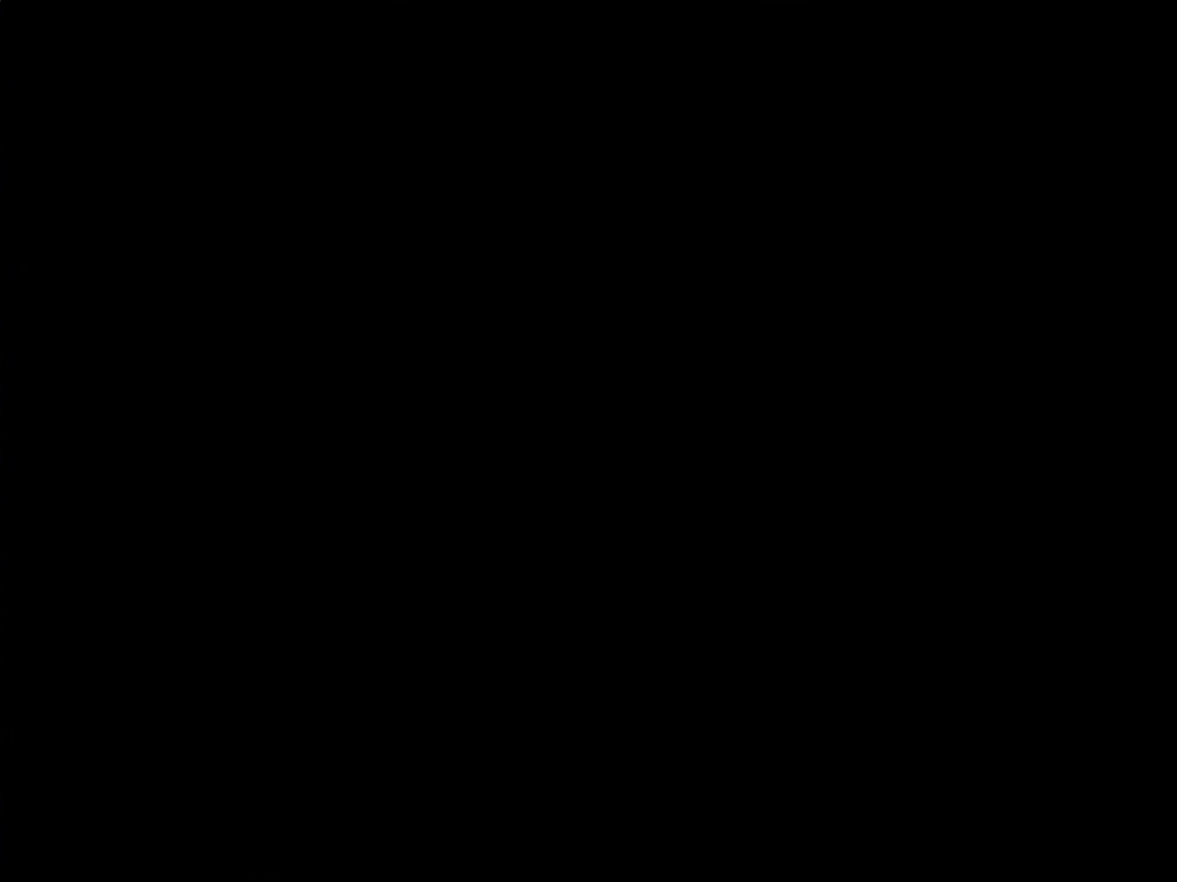
{"buttons": ["Y", "DPAD_LEFT"], "events": [[50, "A", "down"], [116, "A", "up"], [116, "DPAD_LEFT", "down"], [116, "Y", "down"]]}
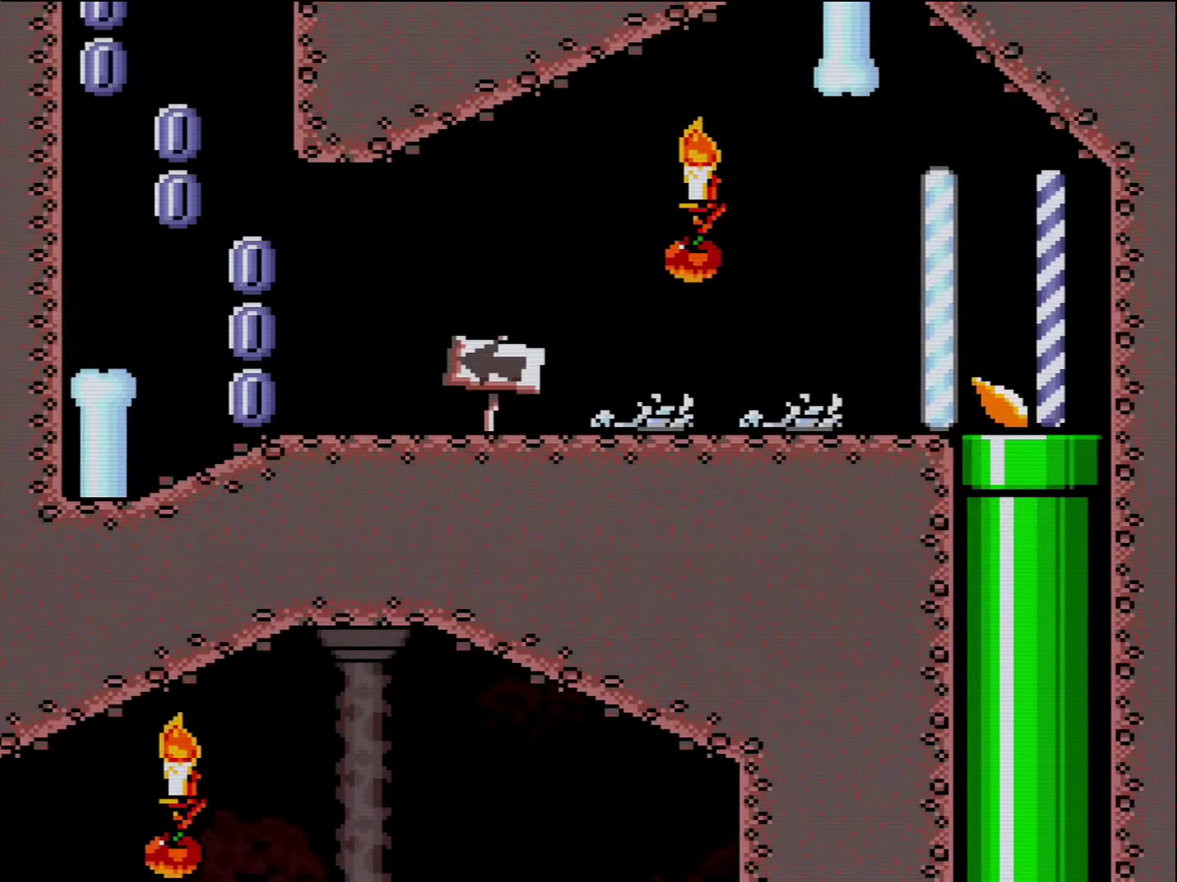
{"buttons": ["X", "DPAD_LEFT"], "events": [[16, "X", "down"], [16, "Y", "up"]]}
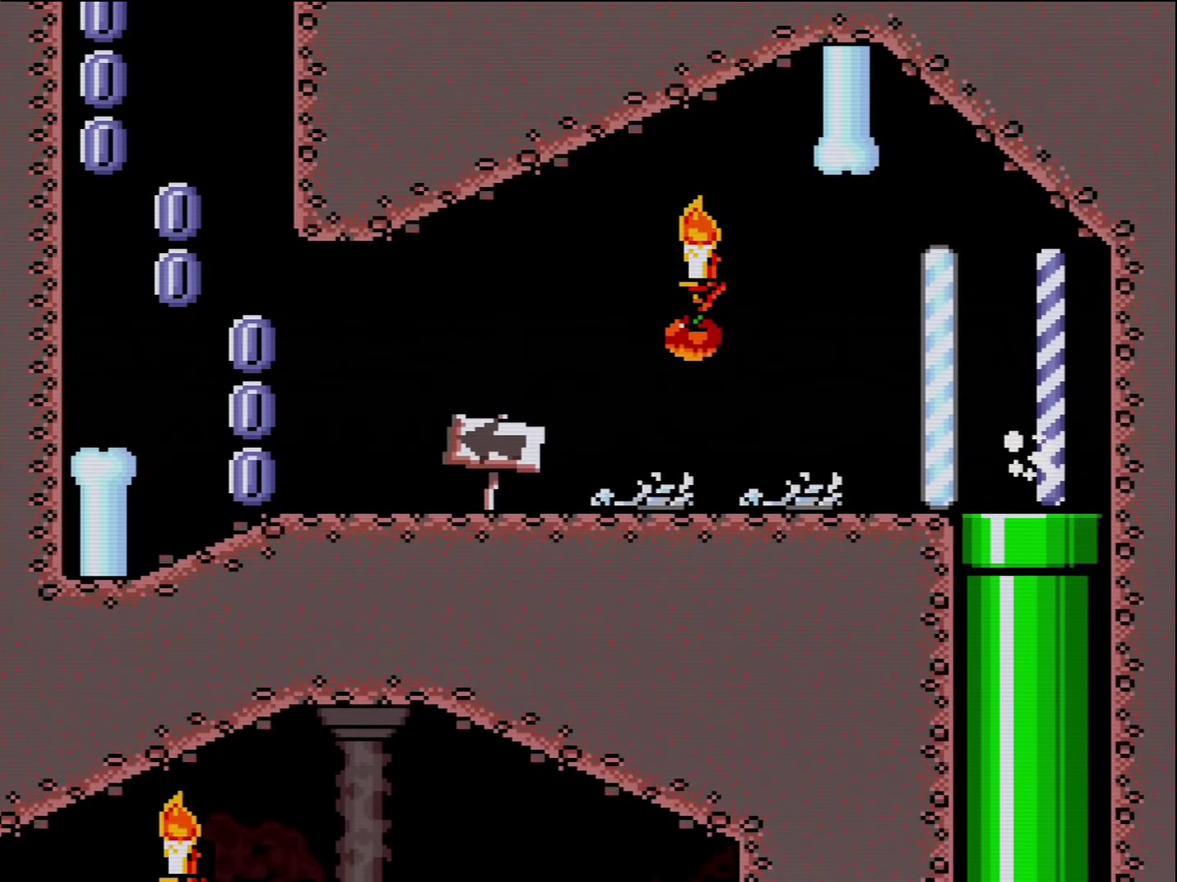
{"buttons": ["X", "DPAD_LEFT"], "events": []}
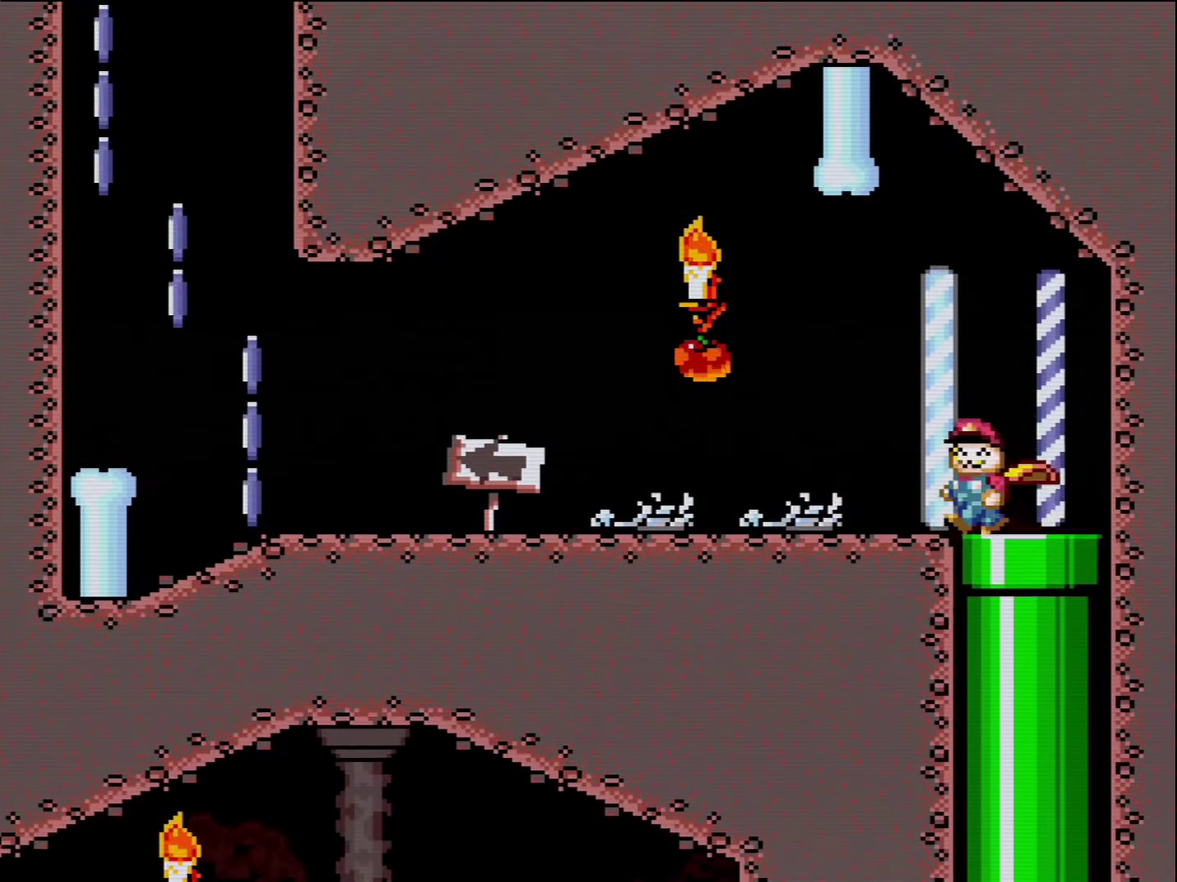
{"buttons": ["X", "DPAD_LEFT"], "events": []}
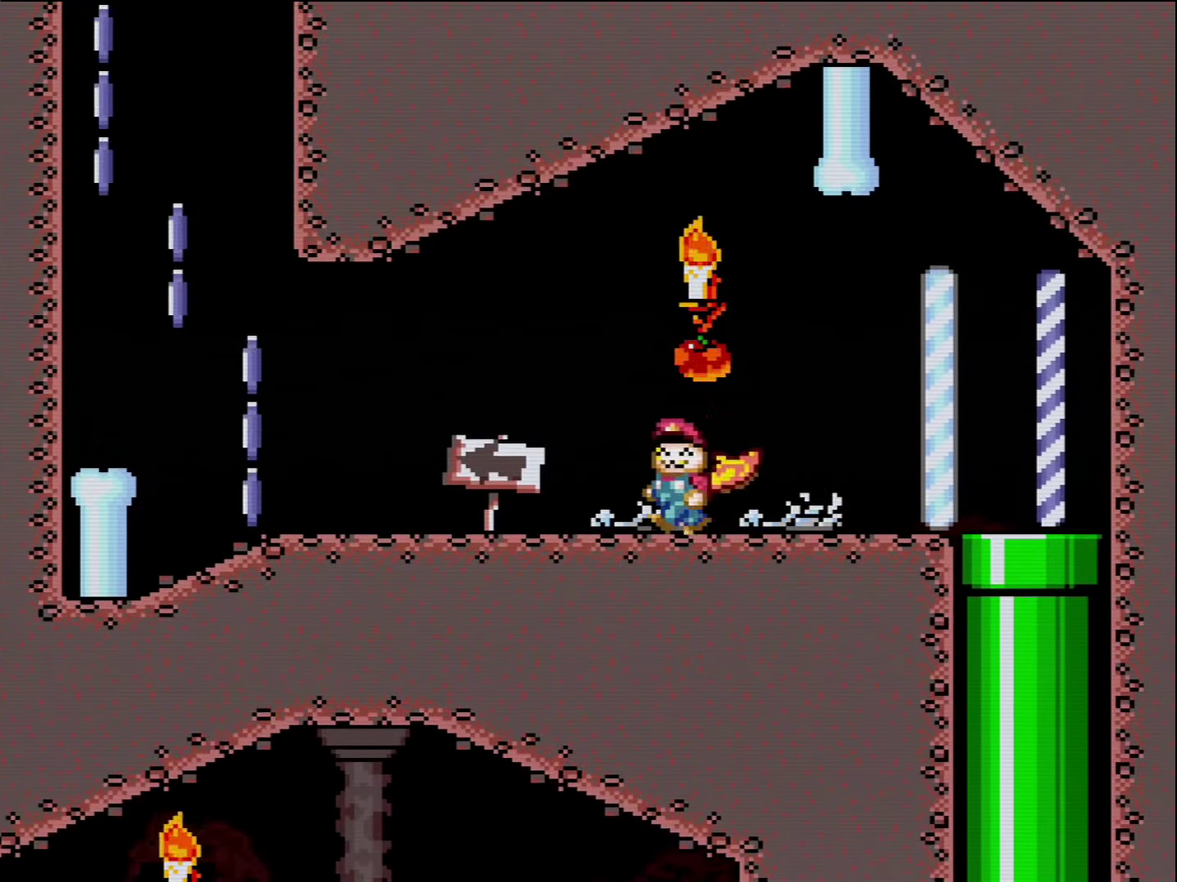
{"buttons": ["X", "DPAD_LEFT"], "events": []}
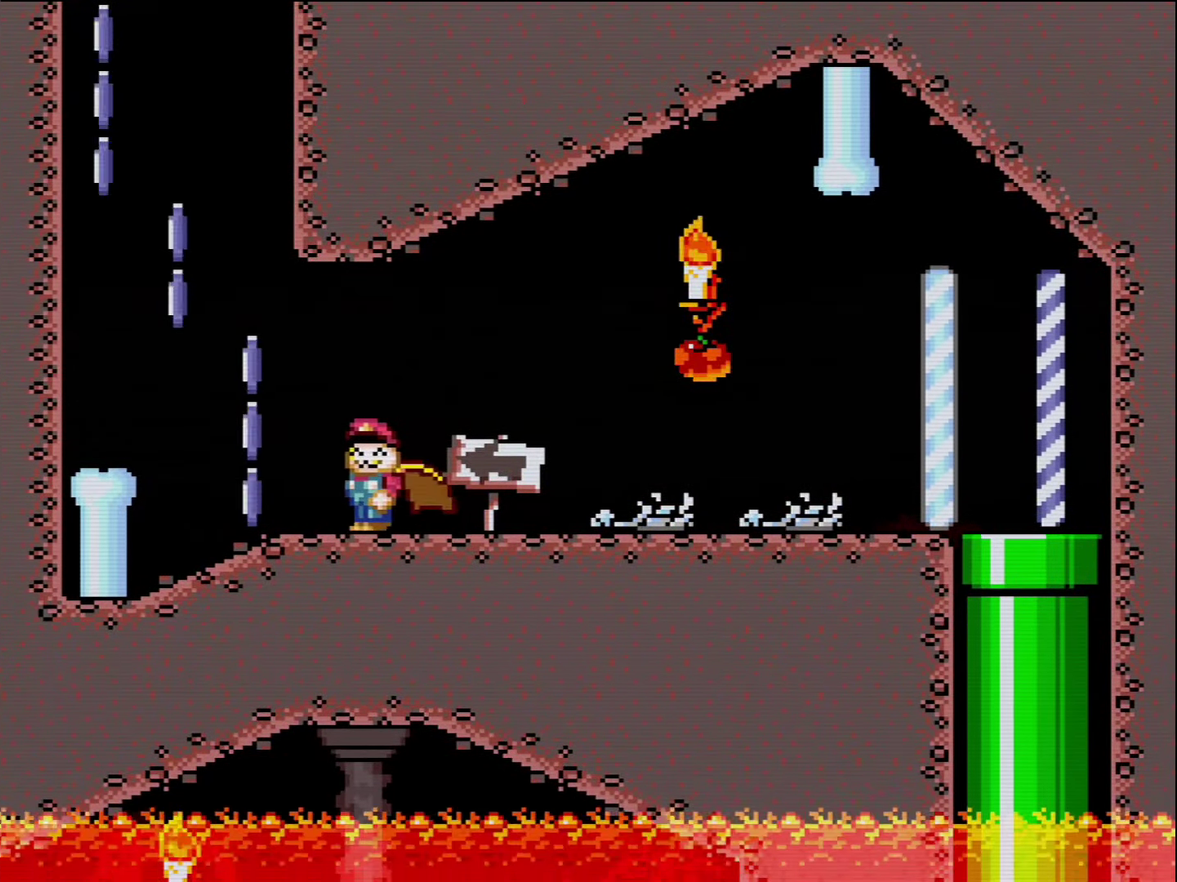
{"buttons": ["A", "X"], "events": [[200, "A", "down"], [450, "DPAD_LEFT", "up"]]}